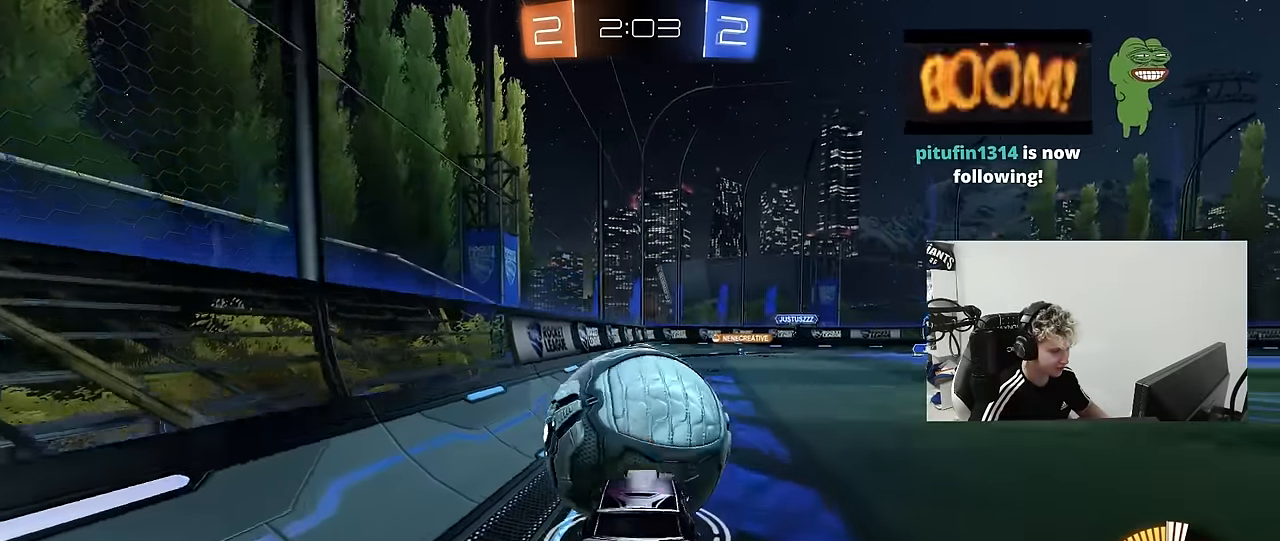
Gameplay with keyboard and mouse; each line is a JSON object with the keys and mouse buttons held at the frame after it. "events" lists presses ("down") and releases ("up") of "1", "2", "3", "4", "5", "a", "alt", "c", "caps_lock", "ctrl", "d", "e", "f", "g", "q", "r", "s", "shift", "space", "t", "tab", "v", "w", "x", "z", "mouse_left", "mouse_wheel" and "mouse_right" between this image and that frame as [ms after this image, input, new state], when the widget could be followed in between. "mouse_left", "mouse_wheel", "mouse_right" = the "left", "wheel", "right" buttons of the "mouse" list. No other keys are recorded. "wheel" means that the mouse wheel is clicked or scrolled. "mouse_move" is the direction in which the mouse moves at that frame (one of eight, or "still"), when it could be read.
{"keys": ["d", "shift", "w"], "mouse": [], "mouse_move": "still", "events": [[234, "d", "down"], [334, "d", "up"], [434, "a", "down"], [434, "d", "down"], [434, "shift", "down"], [434, "w", "down"], [467, "a", "up"]]}
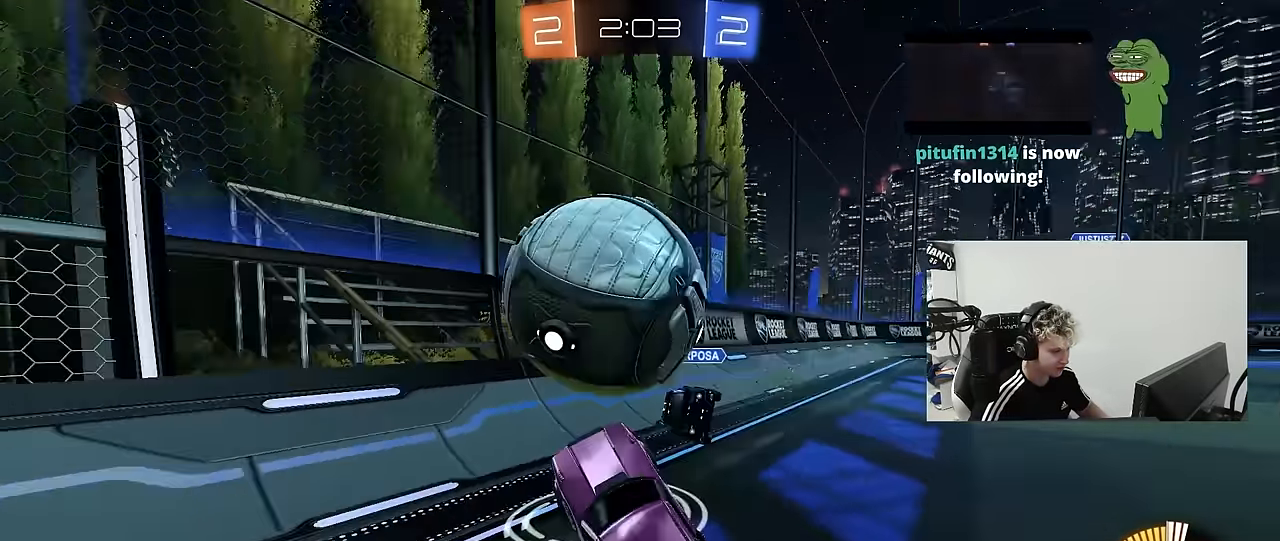
{"keys": ["a", "w"], "mouse": ["left"], "mouse_move": "still", "events": [[117, "d", "up"], [167, "mouse_left", "down"], [167, "shift", "up"], [217, "a", "down"]]}
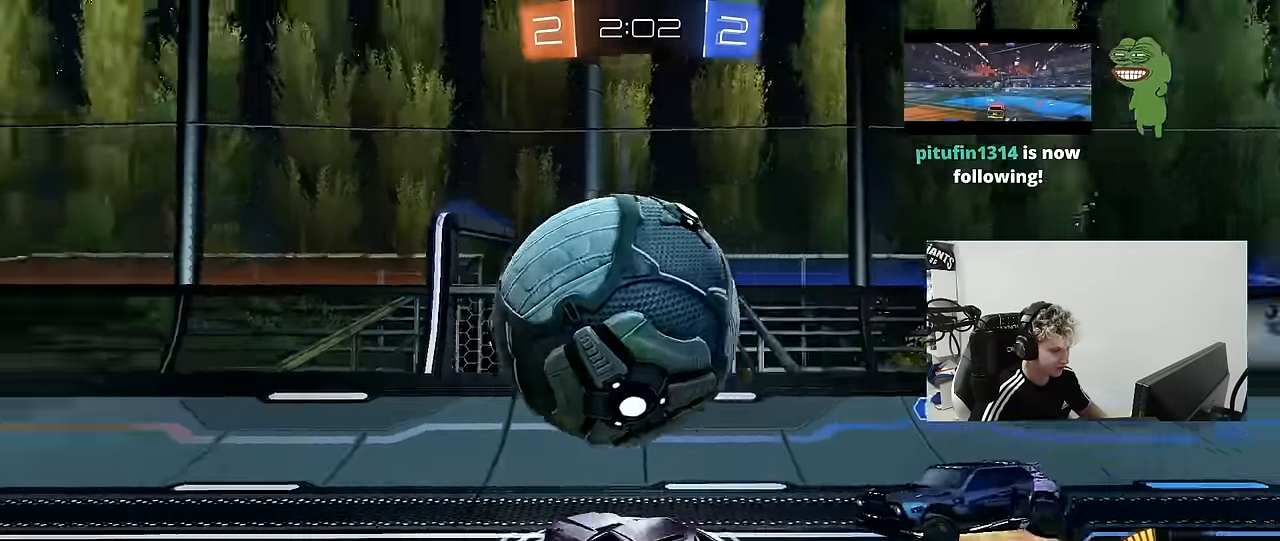
{"keys": ["a", "shift"], "mouse": ["left"], "mouse_move": "still", "events": [[84, "a", "up"], [84, "w", "up"], [134, "mouse_right", "down"], [184, "s", "down"], [317, "mouse_left", "up"], [317, "s", "up"], [367, "mouse_right", "up"], [417, "a", "down"], [417, "s", "down"], [417, "shift", "down"], [500, "mouse_left", "down"], [500, "s", "up"]]}
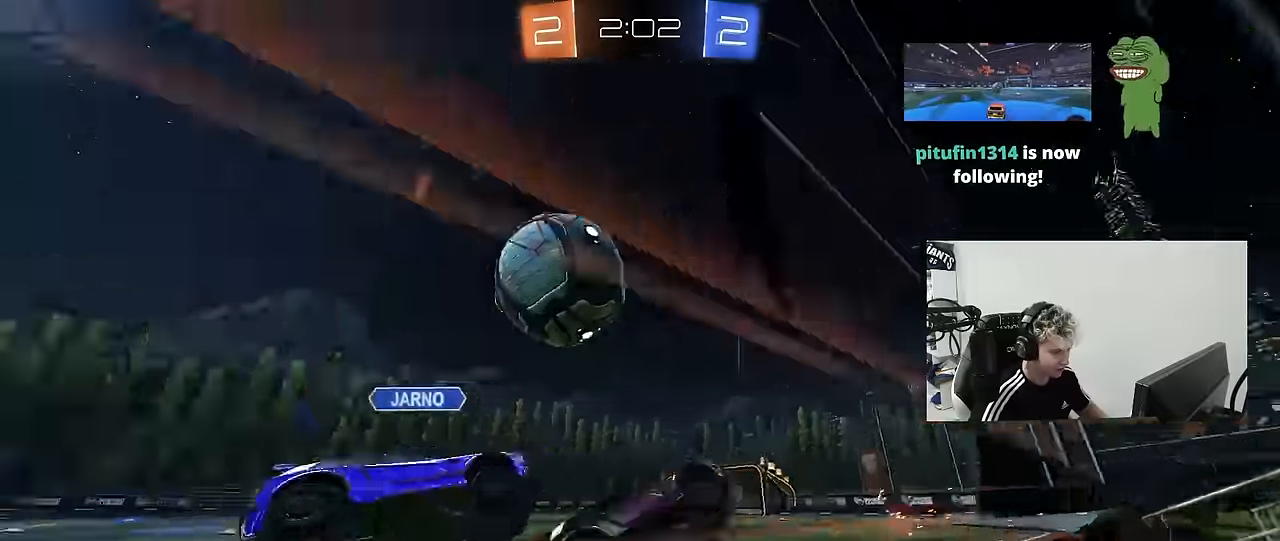
{"keys": ["w"], "mouse": [], "mouse_move": "still", "events": [[100, "shift", "up"], [150, "a", "up"], [150, "w", "down"], [200, "d", "down"], [200, "mouse_left", "up"], [284, "d", "up"]]}
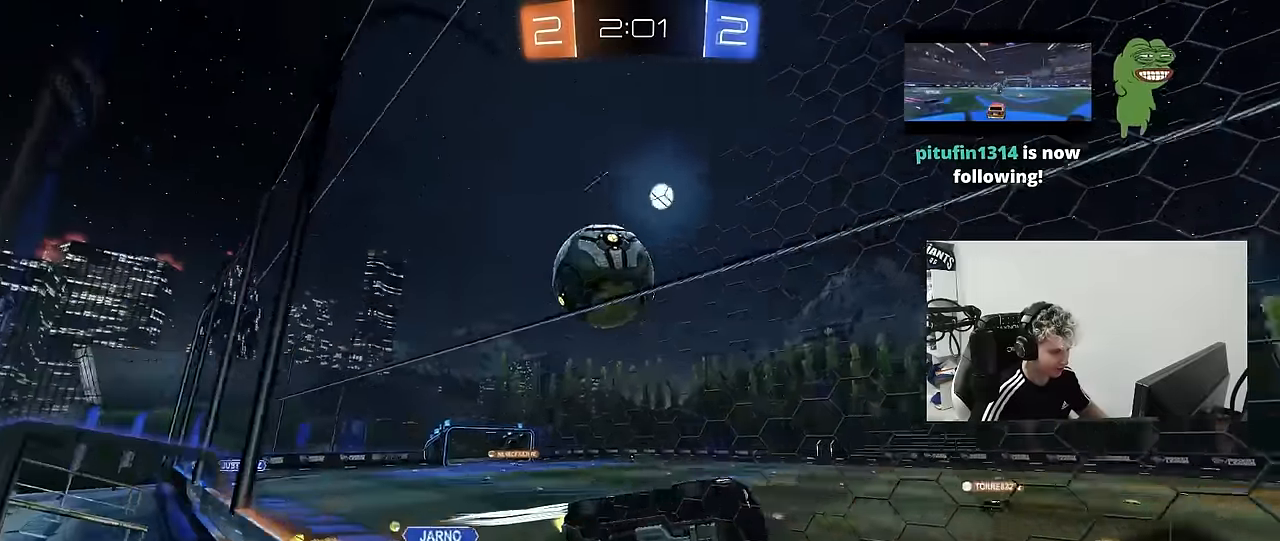
{"keys": ["w"], "mouse": ["left"], "mouse_move": "still", "events": [[67, "a", "down"], [167, "a", "up"], [484, "mouse_left", "down"]]}
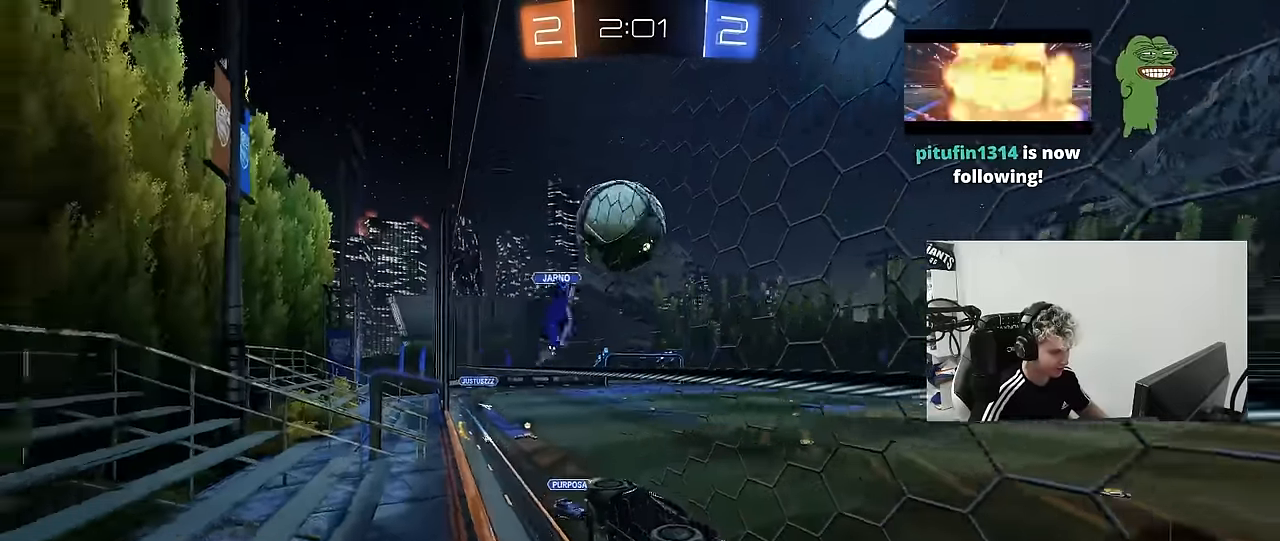
{"keys": ["w"], "mouse": ["left"], "mouse_move": "still", "events": [[317, "d", "down"], [417, "mouse_left", "up"], [450, "d", "up"], [500, "mouse_left", "down"]]}
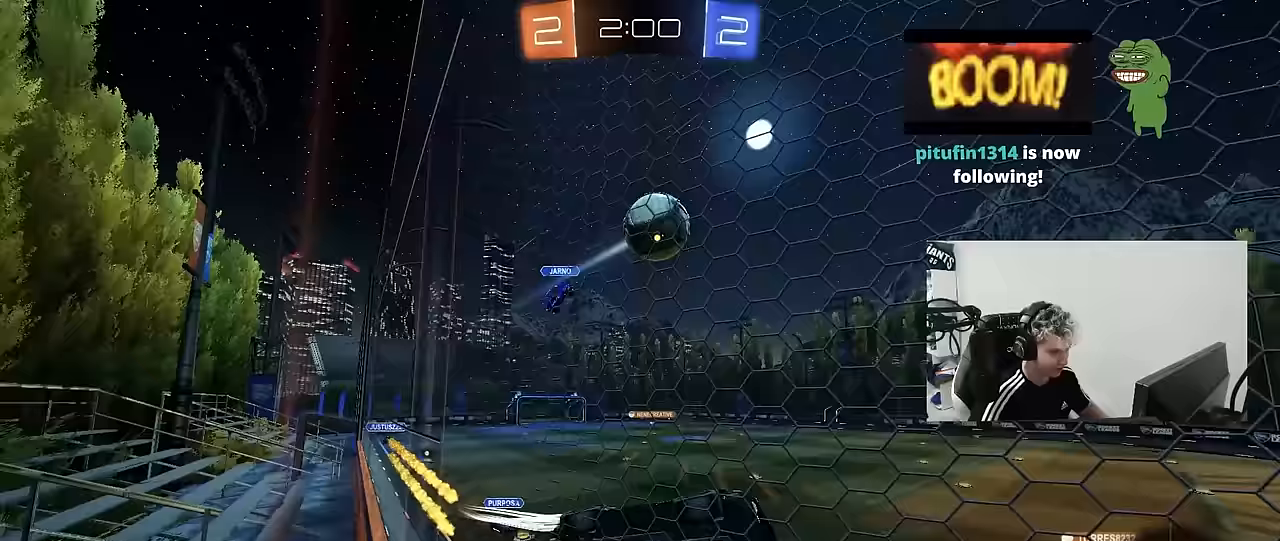
{"keys": ["d", "w"], "mouse": [], "mouse_move": "still", "events": [[150, "mouse_left", "up"], [233, "d", "down"]]}
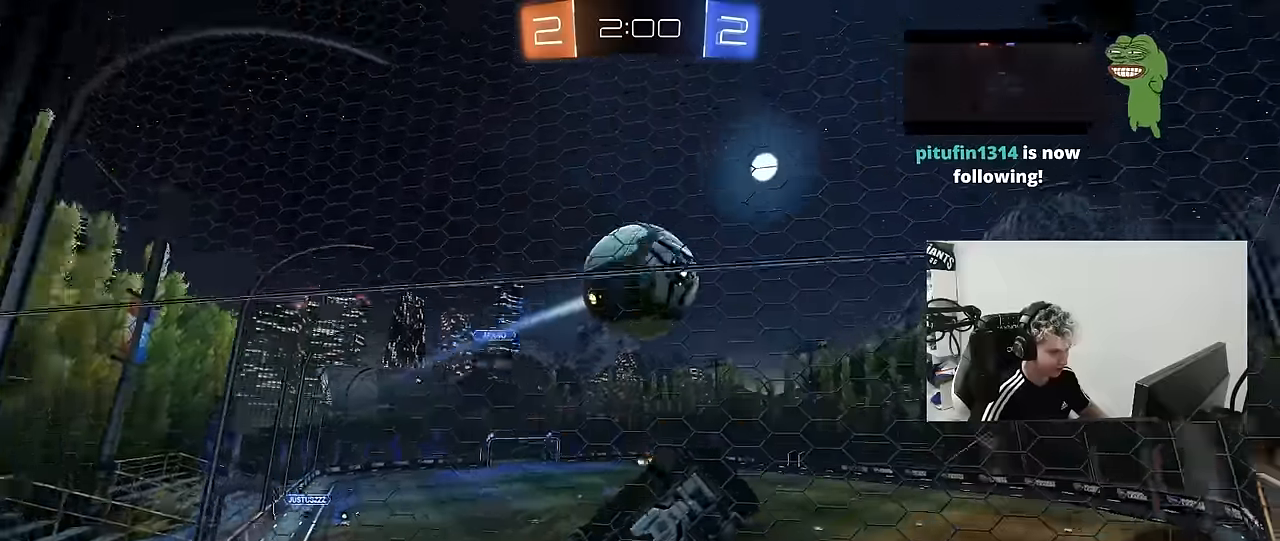
{"keys": ["a", "w"], "mouse": ["left"], "mouse_move": "still", "events": [[67, "a", "down"], [67, "d", "up"], [167, "mouse_left", "down"]]}
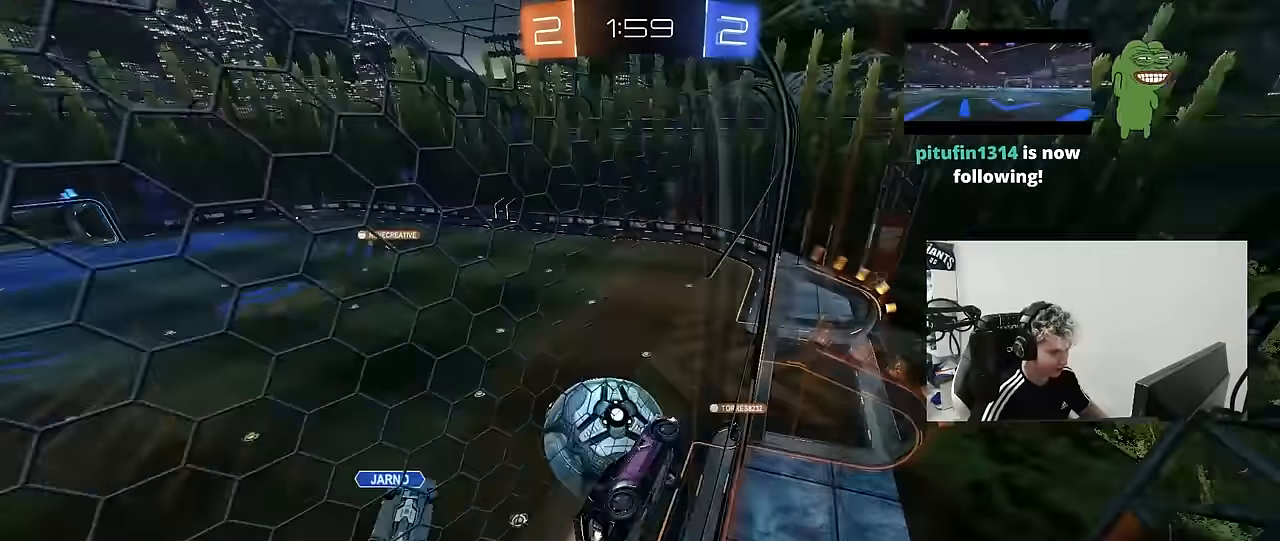
{"keys": ["a", "d", "s"], "mouse": ["right"], "mouse_move": "left", "events": [[33, "a", "up"], [33, "mouse_left", "up"], [183, "a", "down"], [217, "s", "down"], [217, "w", "up"], [317, "a", "up"], [367, "mouse_right", "down"], [417, "d", "down"], [500, "a", "down"]]}
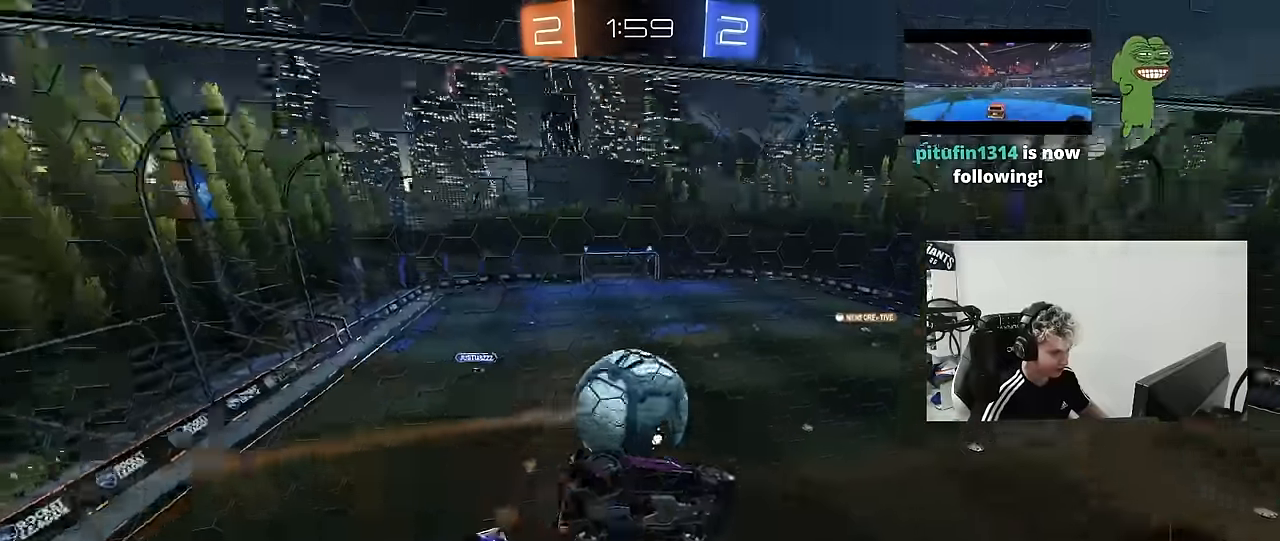
{"keys": ["a", "w"], "mouse": ["left"], "mouse_move": "down-right", "events": [[50, "d", "up"], [150, "mouse_right", "up"], [150, "s", "up"], [200, "shift", "down"], [233, "a", "up"], [233, "mouse_left", "down"], [283, "a", "down"], [433, "w", "down"], [483, "shift", "up"]]}
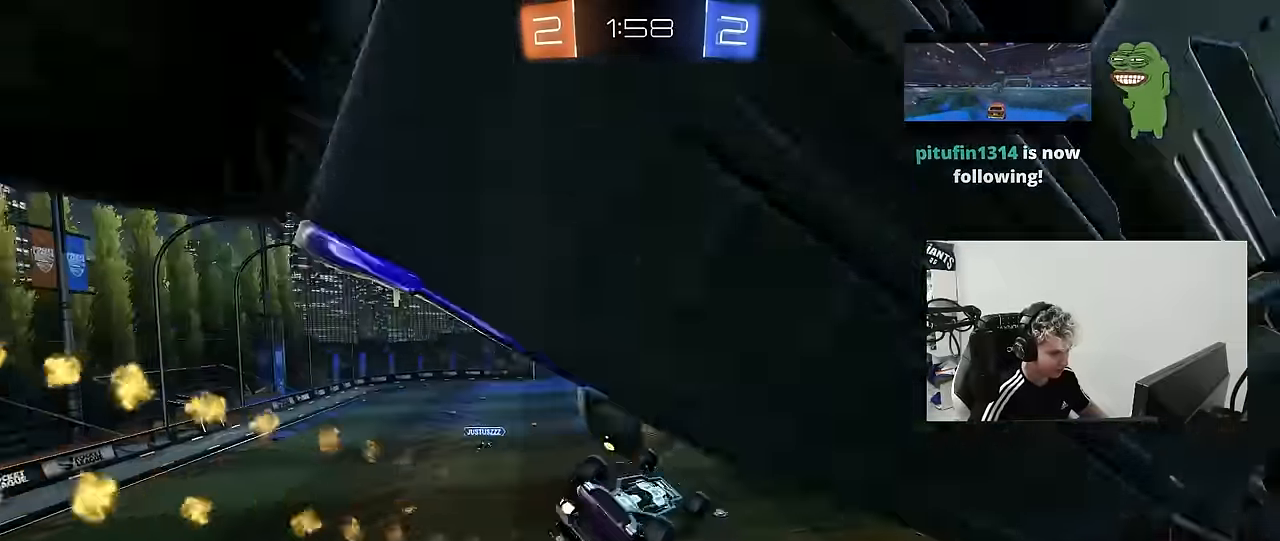
{"keys": ["a", "s", "shift"], "mouse": [], "mouse_move": "still", "events": [[167, "mouse_right", "down"], [300, "mouse_right", "up"], [350, "mouse_left", "up"], [400, "shift", "down"], [450, "w", "up"], [483, "s", "down"]]}
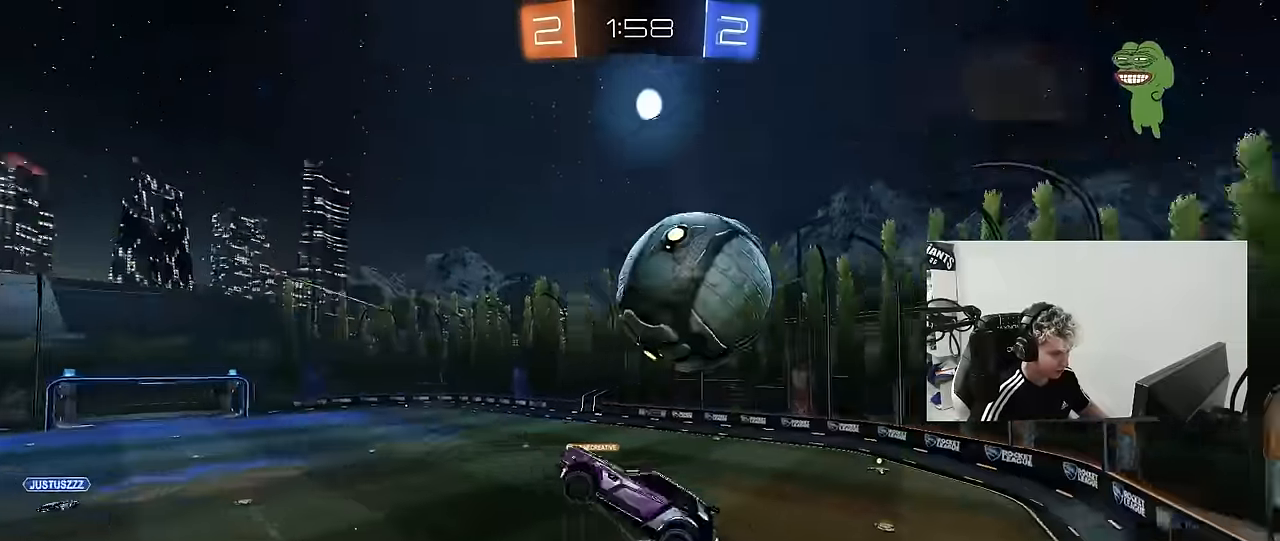
{"keys": ["a", "shift", "space"], "mouse": [], "mouse_move": "still", "events": [[83, "s", "up"], [417, "space", "down"]]}
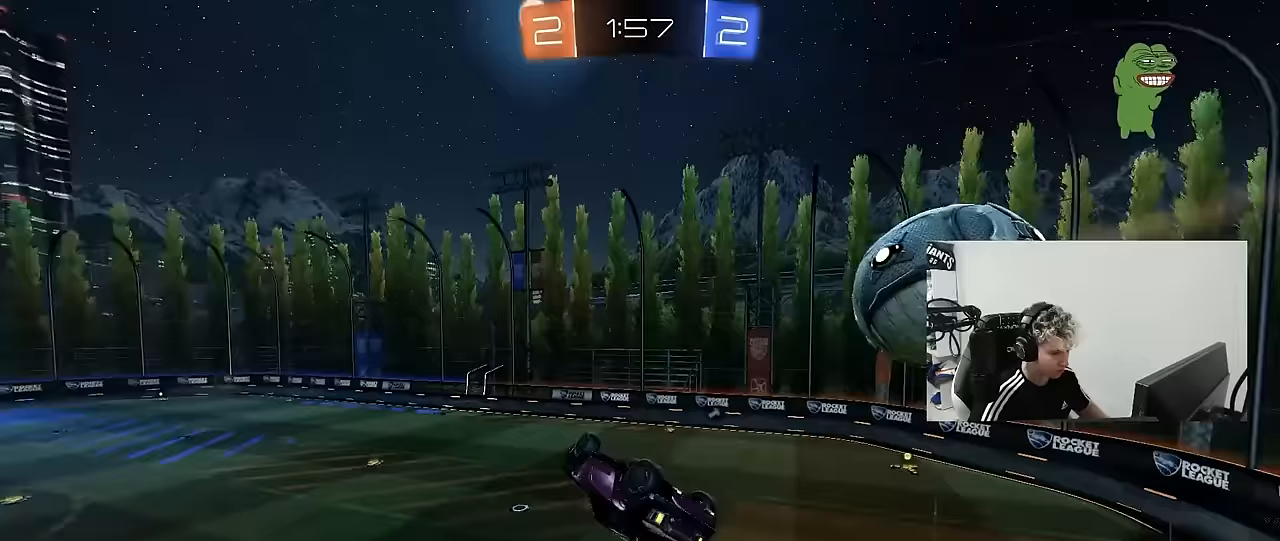
{"keys": ["a", "shift", "space"], "mouse": [], "mouse_move": "still", "events": [[50, "space", "up"], [100, "s", "down"], [233, "s", "up"], [333, "space", "down"]]}
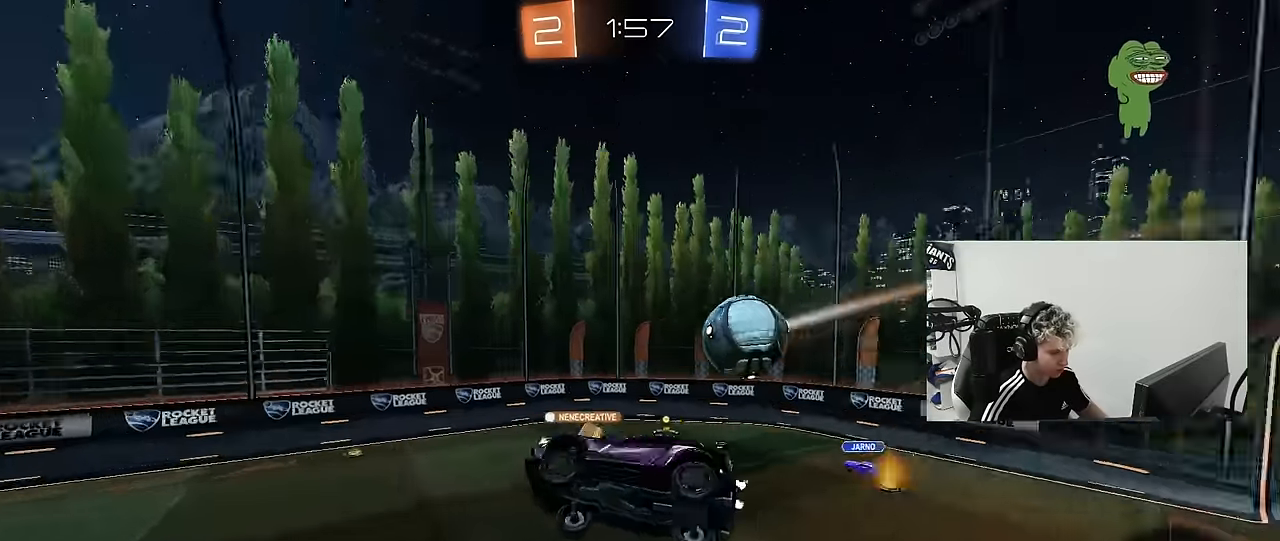
{"keys": ["a", "space"], "mouse": [], "mouse_move": "still", "events": [[17, "space", "up"], [67, "a", "up"], [67, "shift", "up"], [433, "space", "down"], [483, "a", "down"]]}
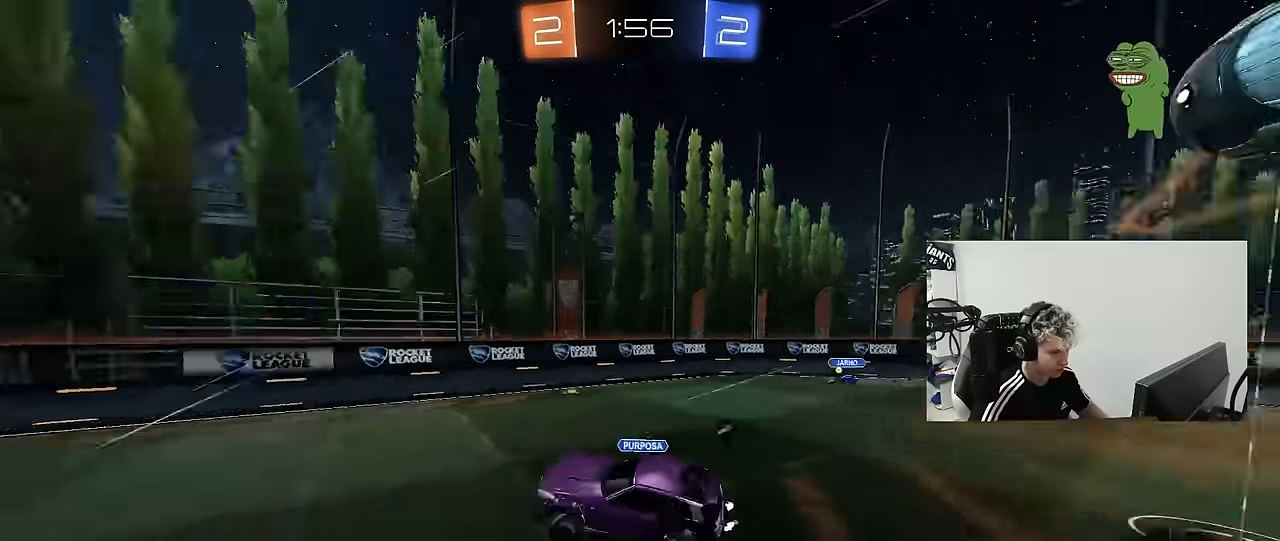
{"keys": ["a", "w"], "mouse": [], "mouse_move": "still", "events": [[83, "a", "up"], [83, "w", "down"], [133, "d", "down"], [133, "space", "up"], [267, "a", "down"], [317, "d", "up"]]}
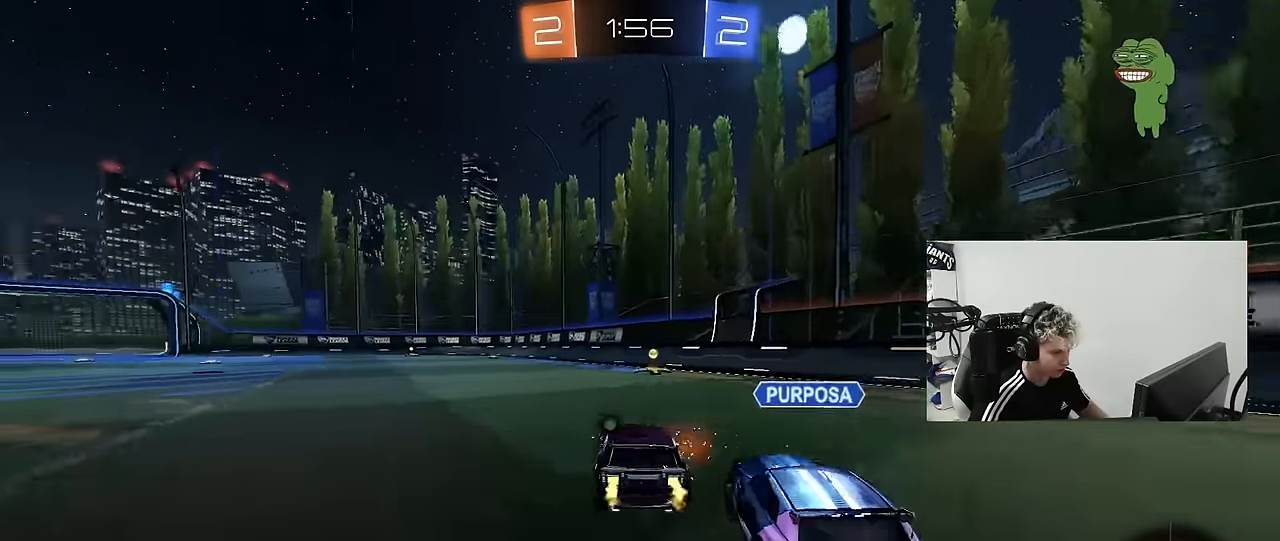
{"keys": ["a", "w"], "mouse": ["left"], "mouse_move": "still", "events": [[100, "a", "up"], [100, "d", "down"], [200, "mouse_left", "down"], [233, "shift", "down"], [283, "shift", "up"], [383, "d", "up"], [433, "a", "down"]]}
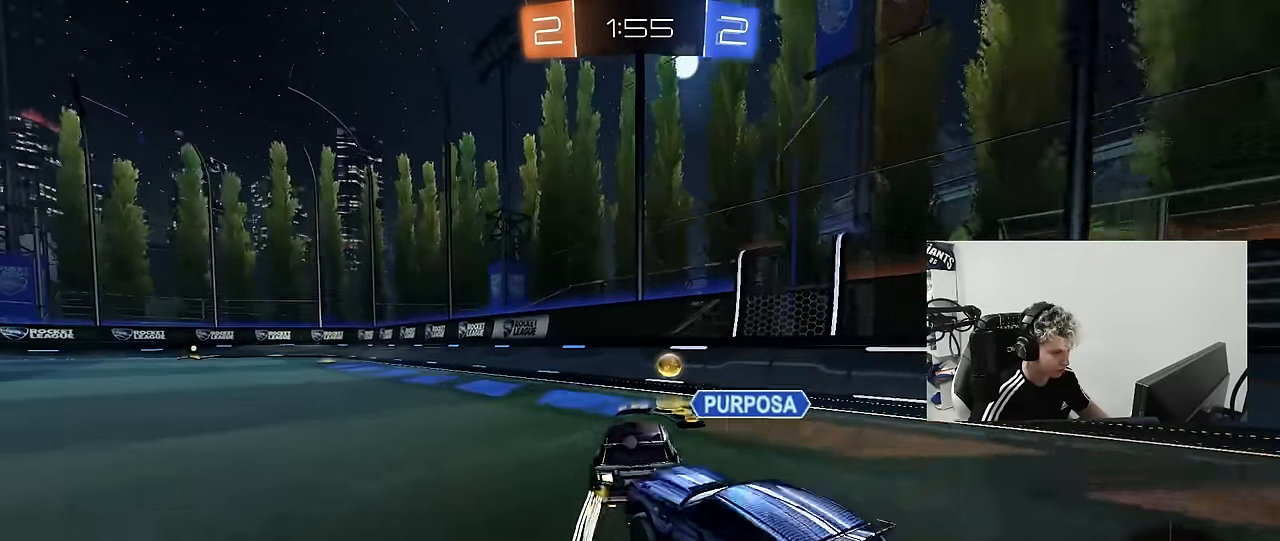
{"keys": ["a", "shift", "w"], "mouse": [], "mouse_move": "still", "events": [[67, "mouse_left", "up"], [67, "space", "down"], [250, "space", "up"], [400, "a", "up"], [450, "a", "down"], [450, "shift", "down"]]}
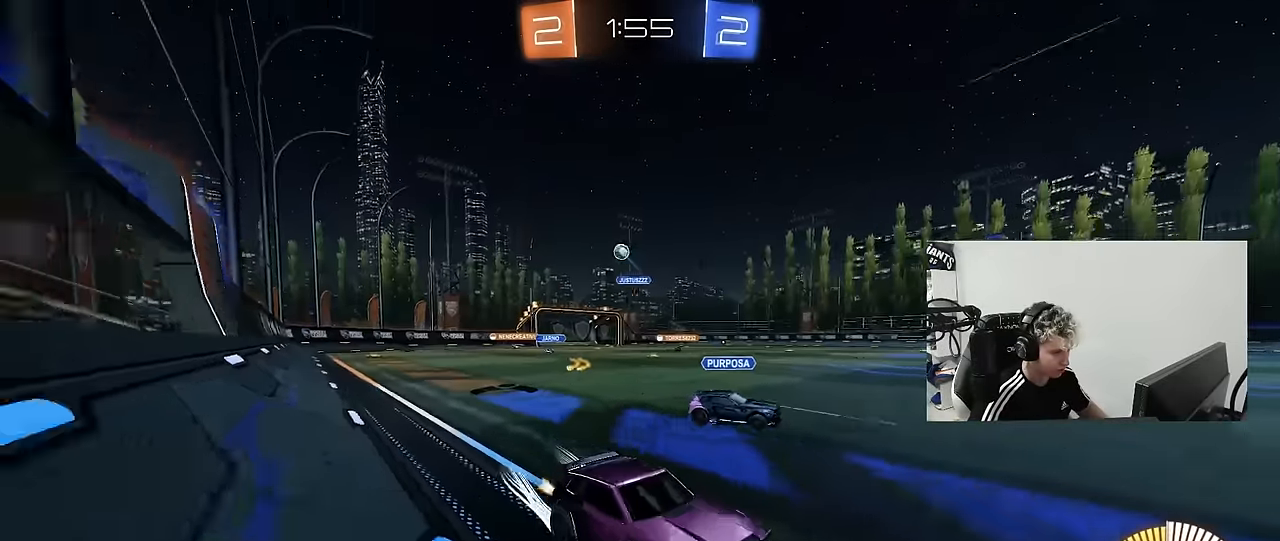
{"keys": ["a", "w"], "mouse": ["left"], "mouse_move": "still", "events": [[83, "shift", "up"], [500, "mouse_left", "down"]]}
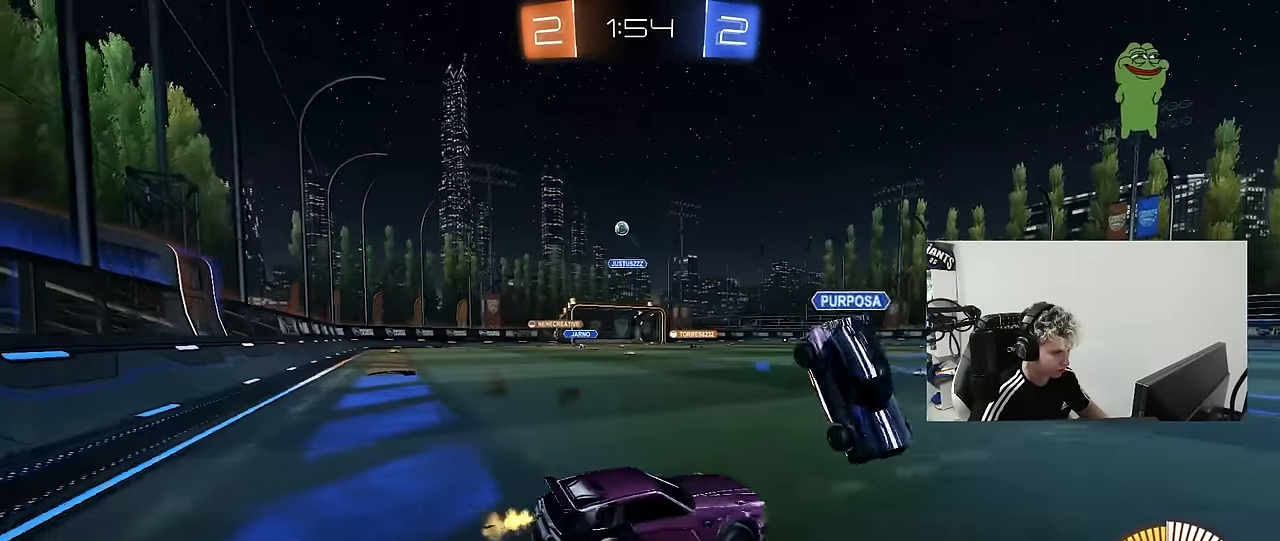
{"keys": ["a", "w"], "mouse": ["left"], "mouse_move": "still", "events": [[233, "a", "up"], [283, "d", "down"], [383, "d", "up"], [433, "a", "down"]]}
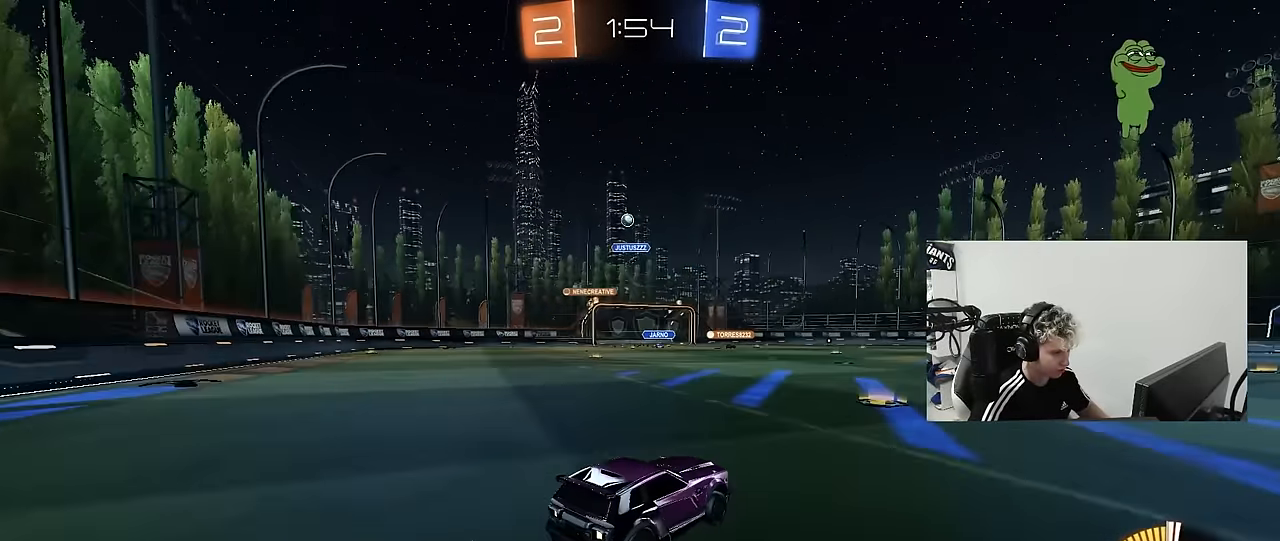
{"keys": ["w"], "mouse": ["left"], "mouse_move": "still", "events": [[17, "mouse_left", "up"], [67, "a", "up"], [117, "mouse_left", "down"]]}
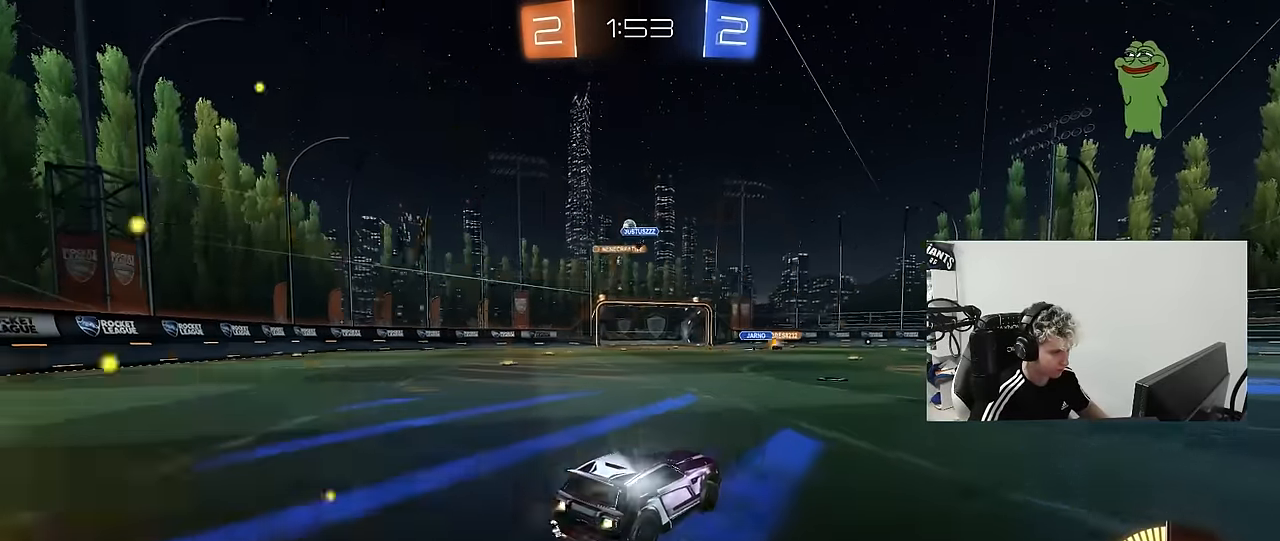
{"keys": ["w"], "mouse": [], "mouse_move": "still", "events": [[33, "a", "down"], [33, "mouse_left", "up"], [183, "a", "up"]]}
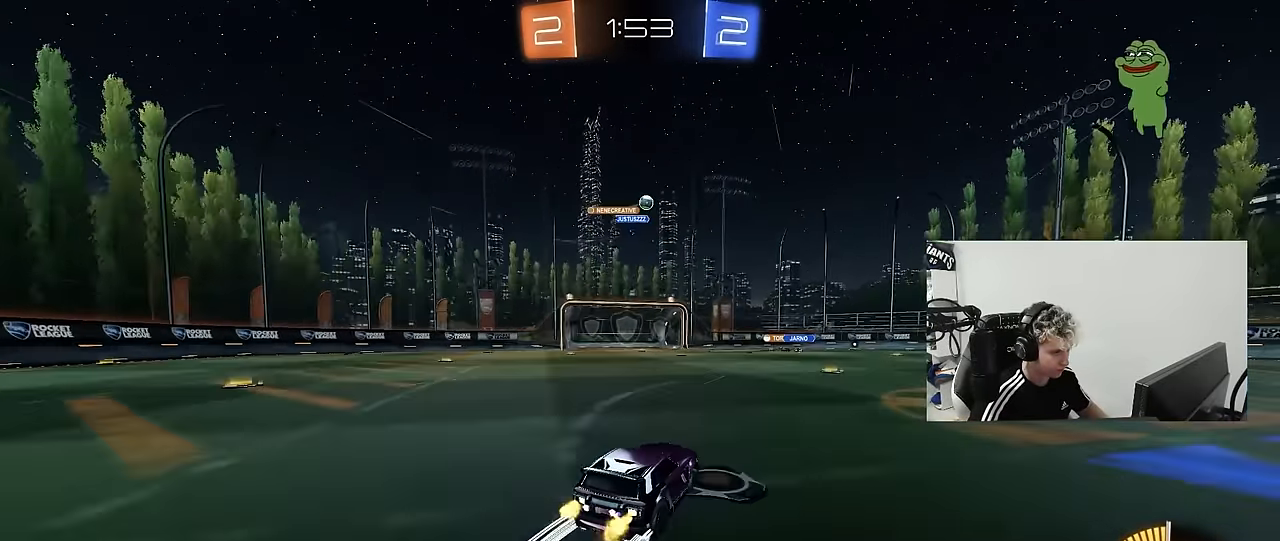
{"keys": ["d", "shift", "w"], "mouse": [], "mouse_move": "still", "events": [[100, "a", "down"], [200, "a", "up"], [233, "a", "down"], [283, "a", "up"], [333, "d", "down"], [433, "shift", "down"]]}
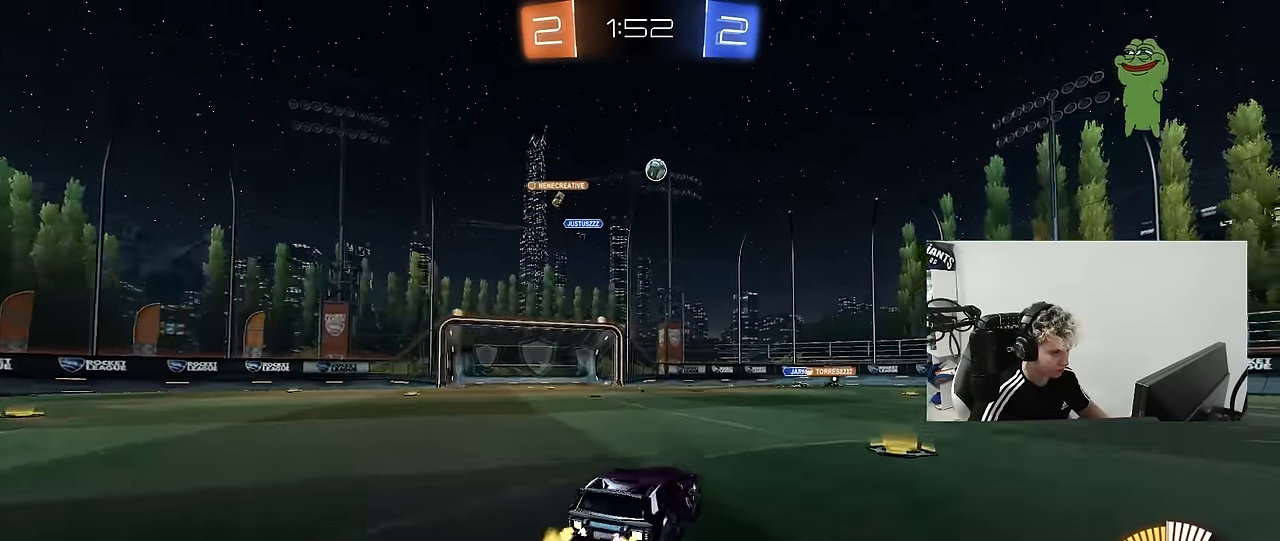
{"keys": ["d", "w"], "mouse": [], "mouse_move": "still", "events": [[67, "shift", "up"], [67, "w", "up"], [117, "s", "down"], [250, "s", "up"], [350, "shift", "down"], [400, "w", "down"], [450, "shift", "up"]]}
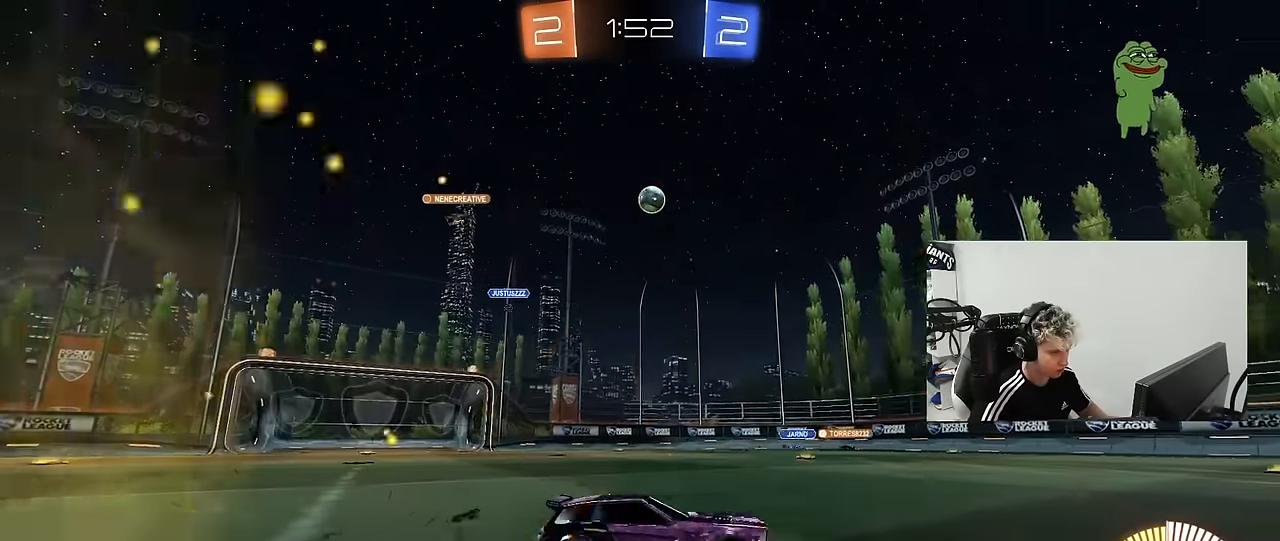
{"keys": ["d", "w"], "mouse": [], "mouse_move": "still", "events": []}
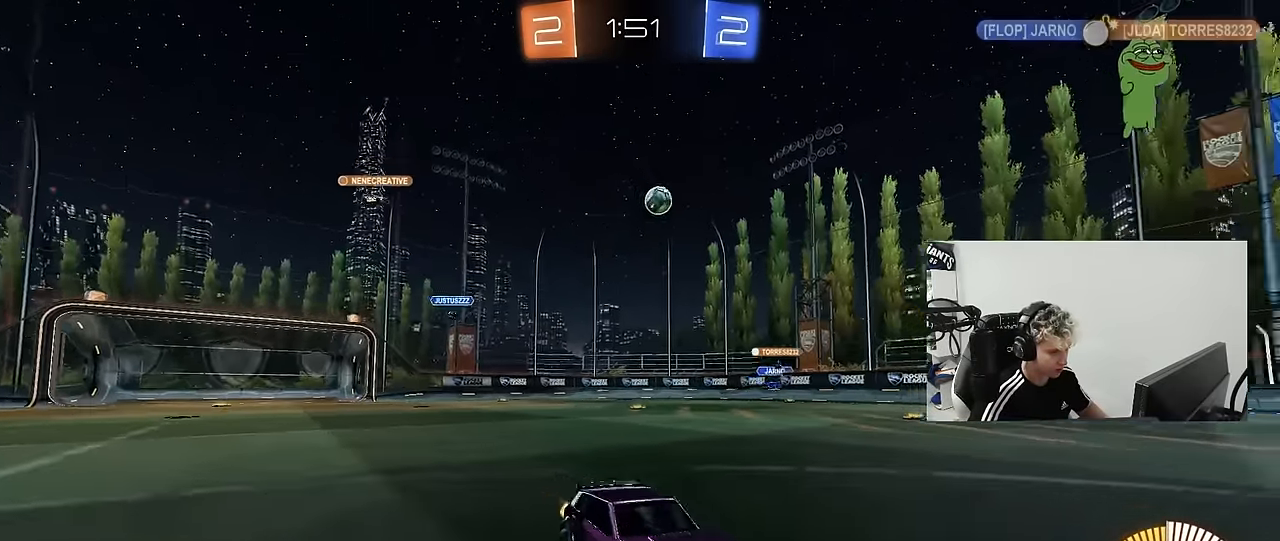
{"keys": ["a", "w"], "mouse": [], "mouse_move": "still", "events": [[50, "w", "up"], [233, "d", "up"], [283, "a", "down"], [283, "shift", "down"], [383, "shift", "up"], [383, "w", "down"]]}
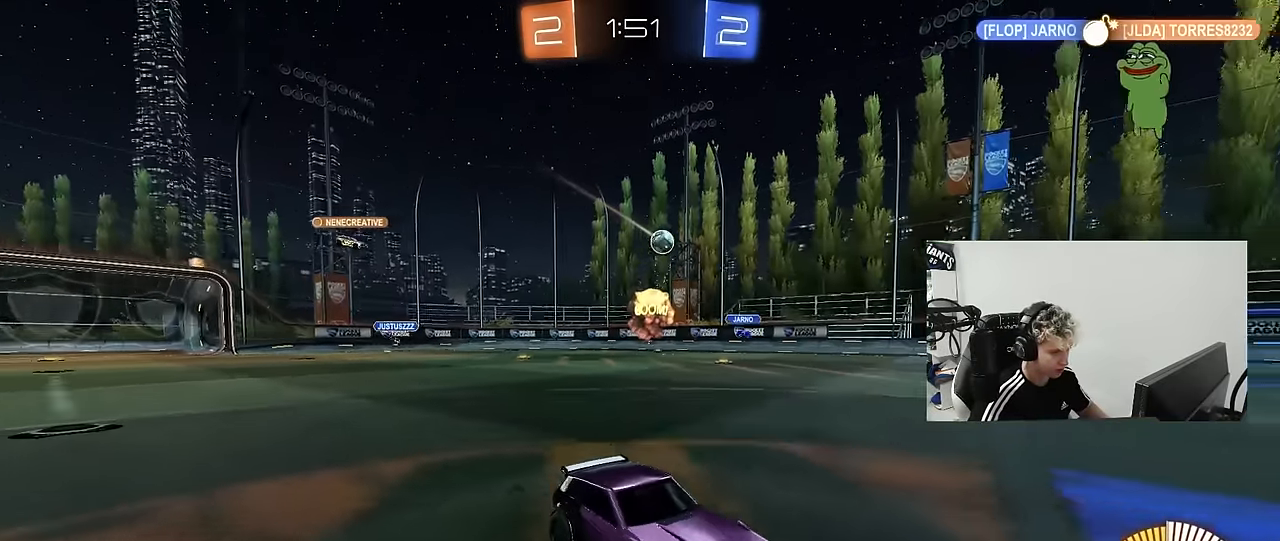
{"keys": ["a", "w"], "mouse": [], "mouse_move": "still", "events": [[67, "shift", "down"], [200, "shift", "up"]]}
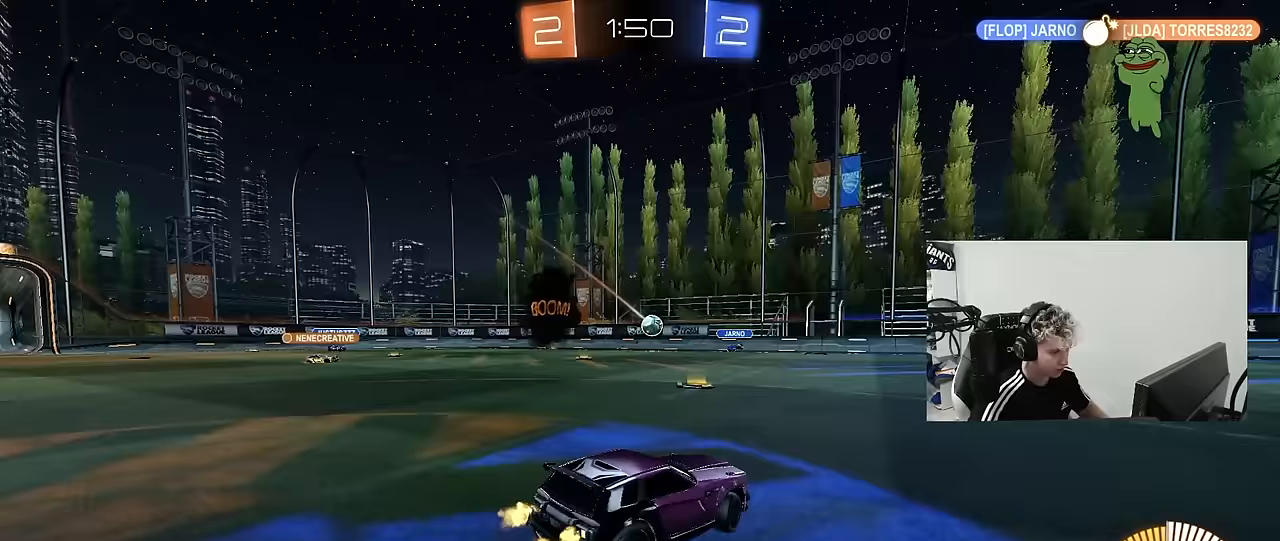
{"keys": ["a", "w"], "mouse": [], "mouse_move": "still", "events": [[133, "a", "up"], [133, "mouse_left", "down"], [317, "a", "down"], [317, "mouse_left", "up"]]}
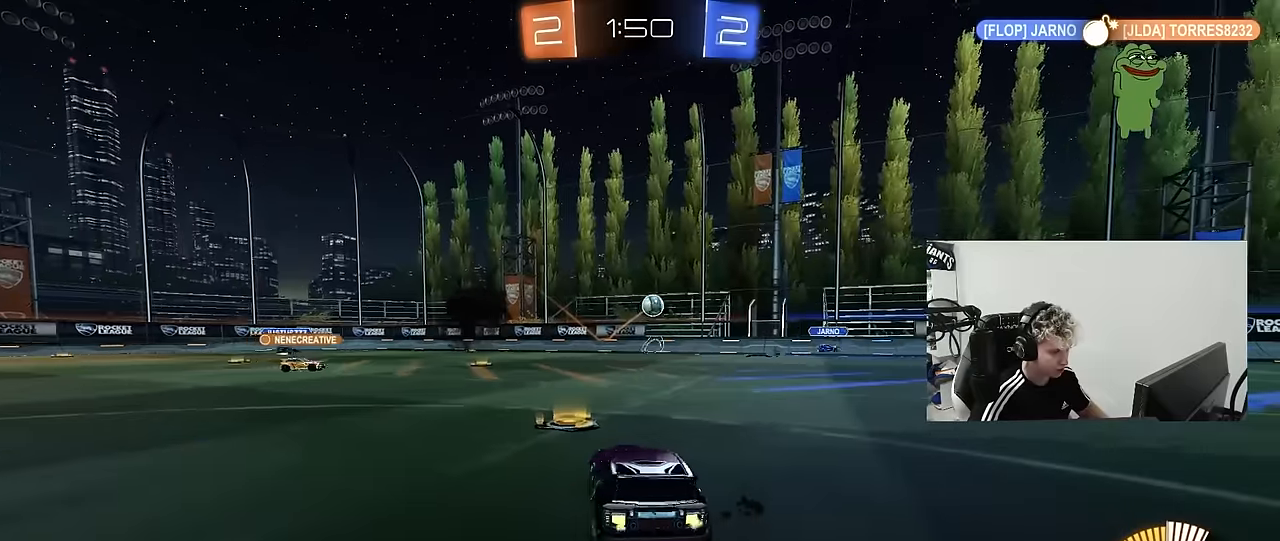
{"keys": ["w"], "mouse": [], "mouse_move": "still", "events": [[467, "a", "up"]]}
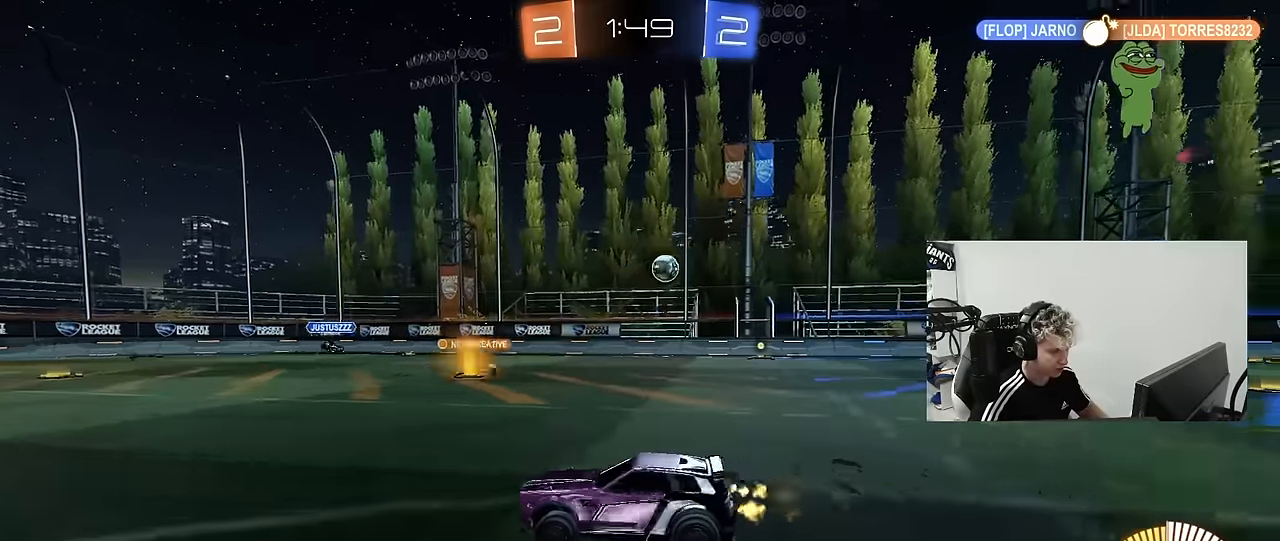
{"keys": ["d", "w"], "mouse": [], "mouse_move": "still", "events": [[167, "d", "down"], [217, "shift", "down"], [350, "shift", "up"]]}
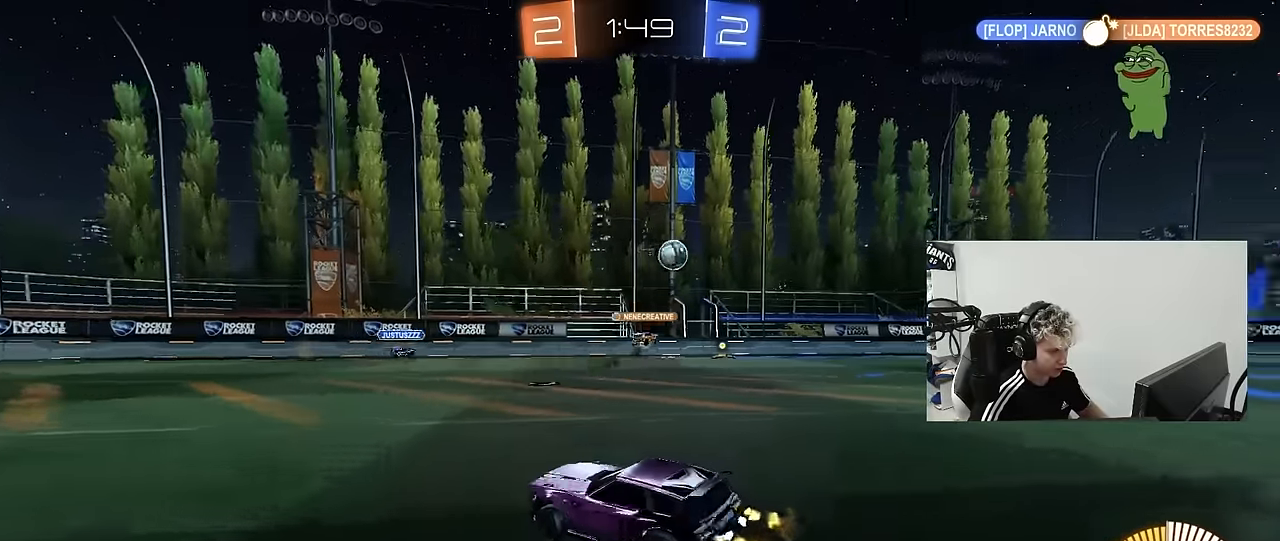
{"keys": ["a", "shift", "w"], "mouse": [], "mouse_move": "still", "events": [[417, "d", "up"], [467, "a", "down"], [467, "shift", "down"]]}